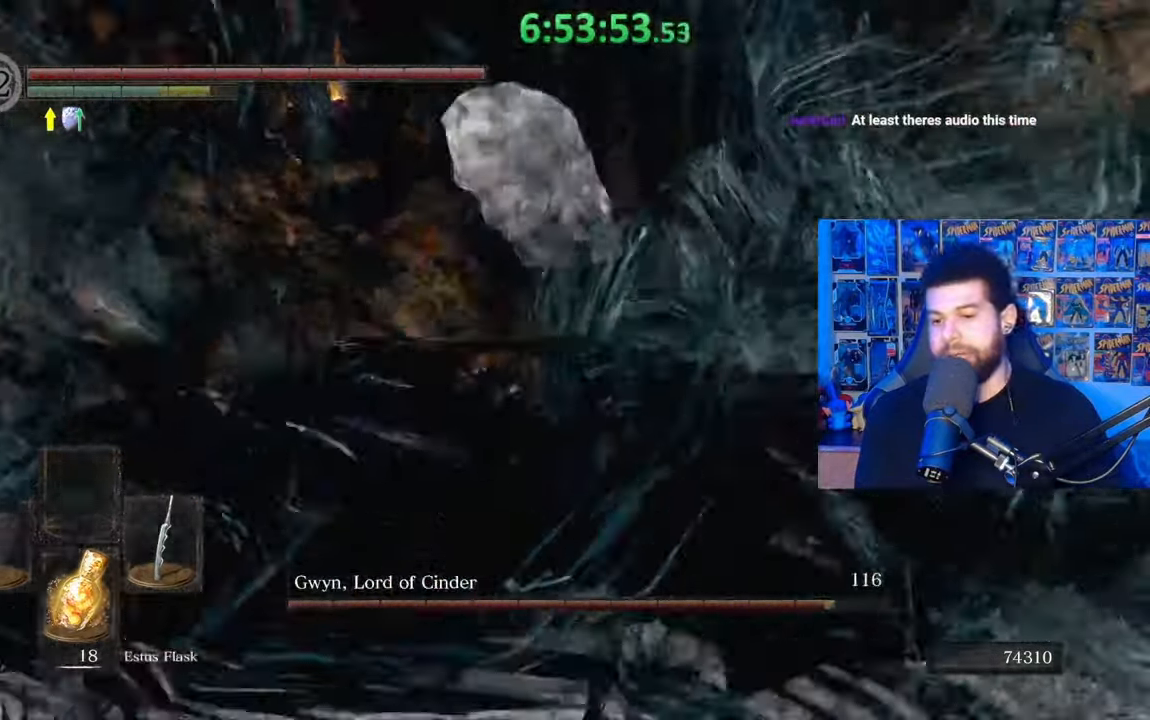
Gameplay with a controller (Xbox layout); each line is a JSON object with the inputs held at the frame after it. "events" lists button and stick changes between this image and that frame as [ms after this image, input, new state], when the widget could be followed in between.
{"buttons": [], "left_stick": "down-left", "right_stick": "center", "events": [[50, "left_stick", "up-left"], [183, "right_stick", "center"], [233, "left_stick", "left"], [333, "left_stick", "down-left"], [333, "right_stick", "right"], [483, "right_stick", "center"]]}
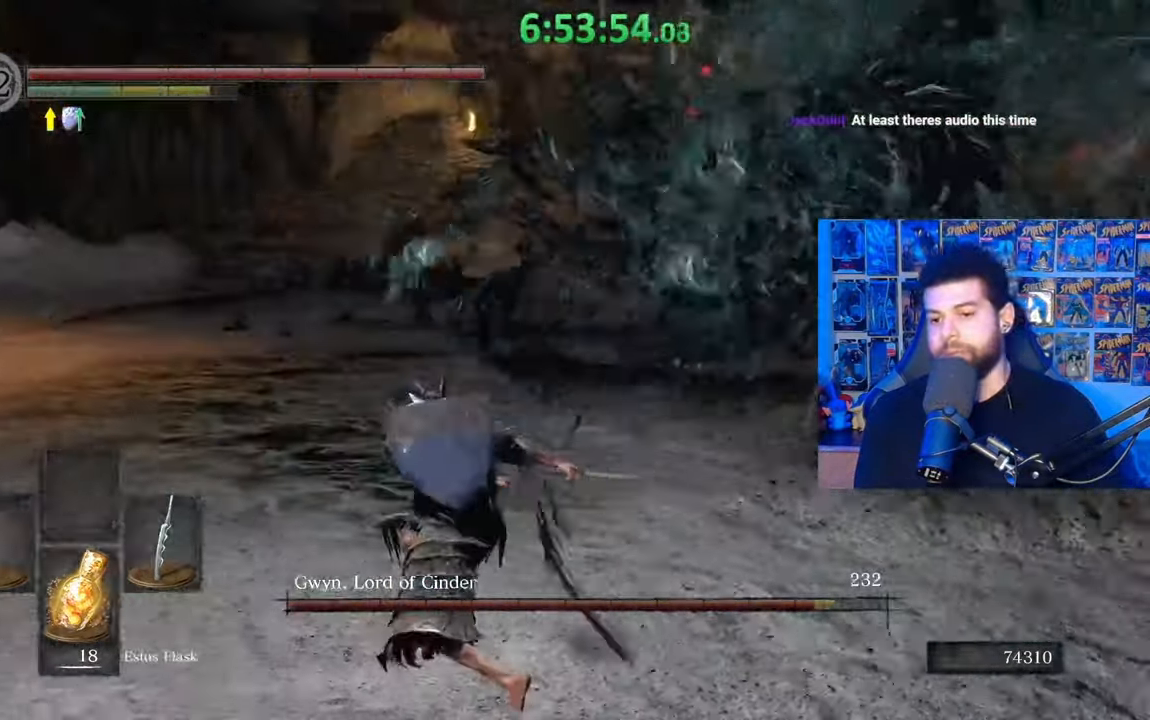
{"buttons": [], "left_stick": "left", "right_stick": "right", "events": [[133, "right_stick", "right"], [267, "right_stick", "center"], [333, "left_stick", "left"], [483, "right_stick", "right"]]}
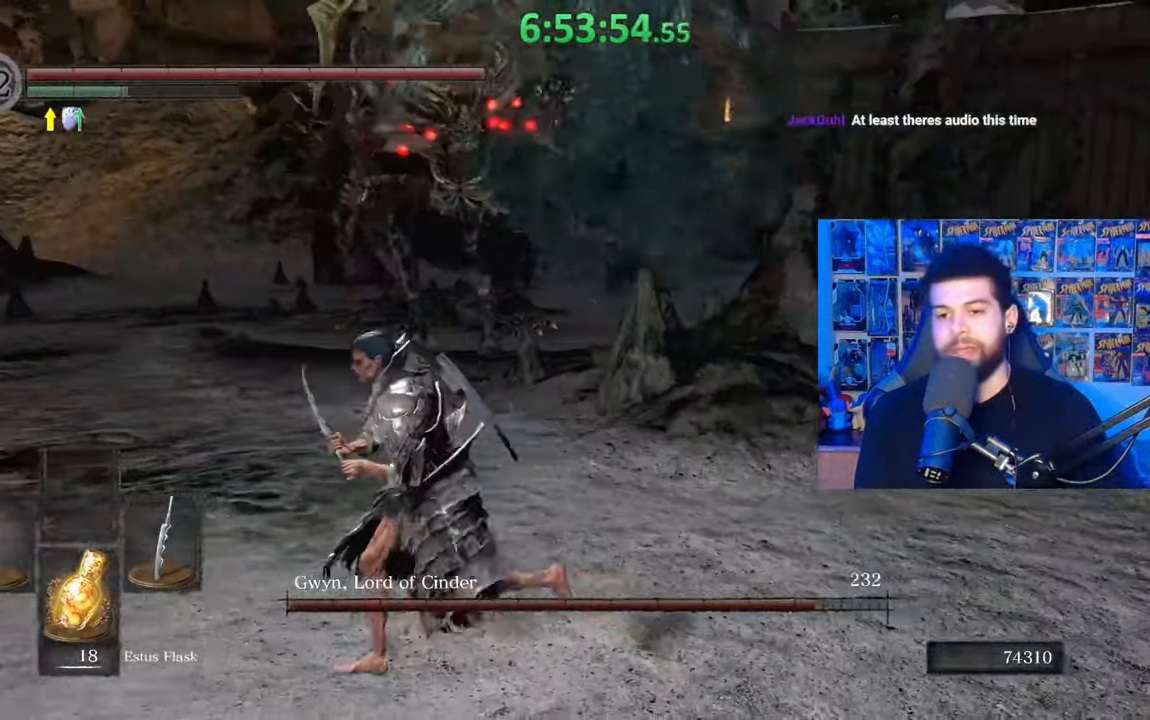
{"buttons": [], "left_stick": "left", "right_stick": "center", "events": [[83, "right_stick", "center"]]}
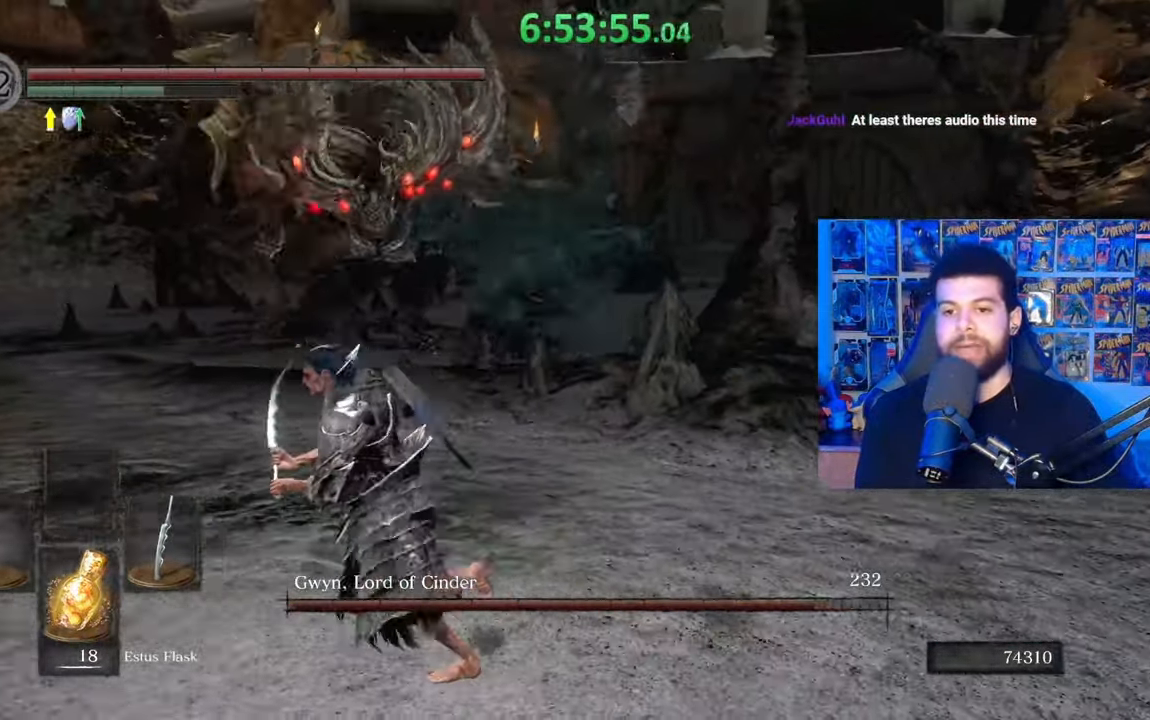
{"buttons": [], "left_stick": "down-left", "right_stick": "right", "events": [[67, "left_stick", "up-left"], [417, "right_stick", "right"], [433, "left_stick", "down-left"]]}
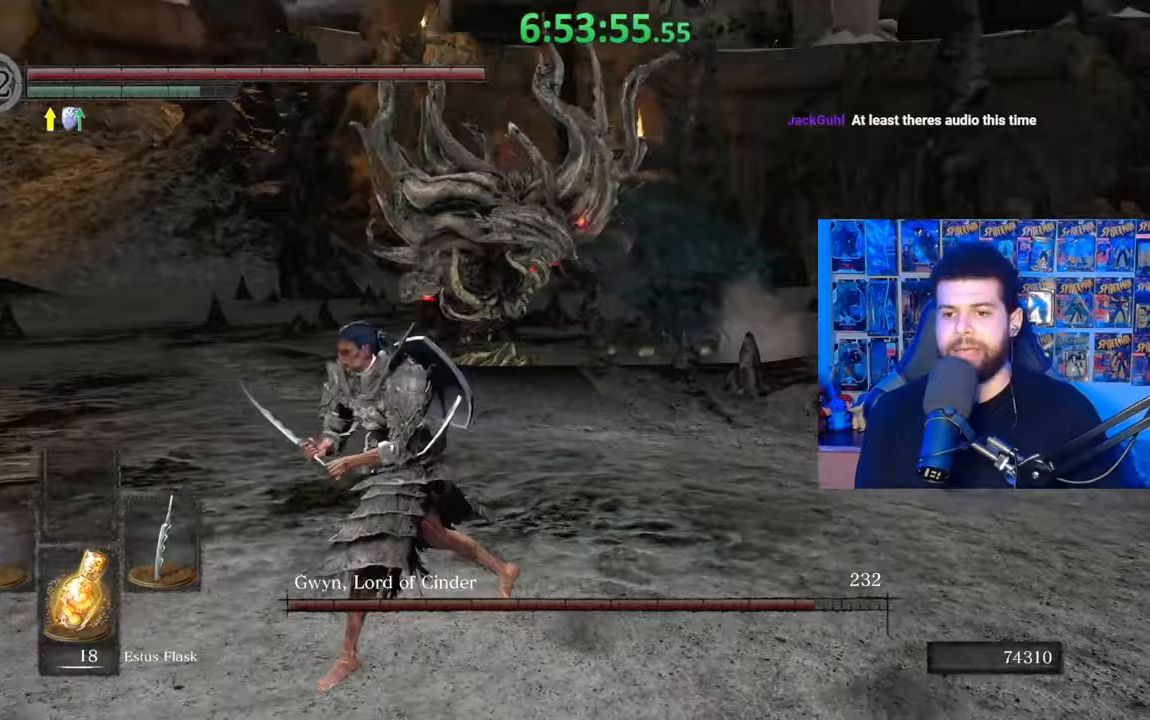
{"buttons": [], "left_stick": "down-right", "right_stick": "center", "events": [[67, "right_stick", "center"], [133, "left_stick", "down"], [433, "left_stick", "down-right"]]}
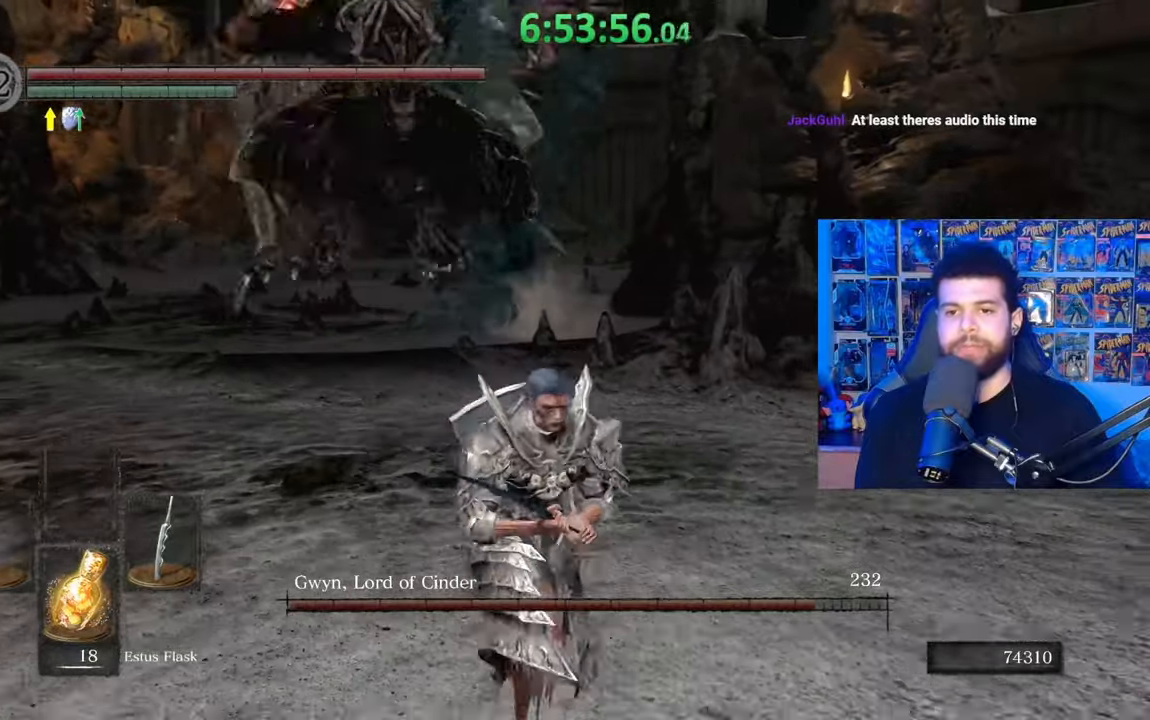
{"buttons": [], "left_stick": "center", "right_stick": "left", "events": [[83, "left_stick", "right"], [183, "B", "down"], [233, "left_stick", "up-right"], [283, "B", "up"], [367, "right_stick", "left"], [467, "left_stick", "center"]]}
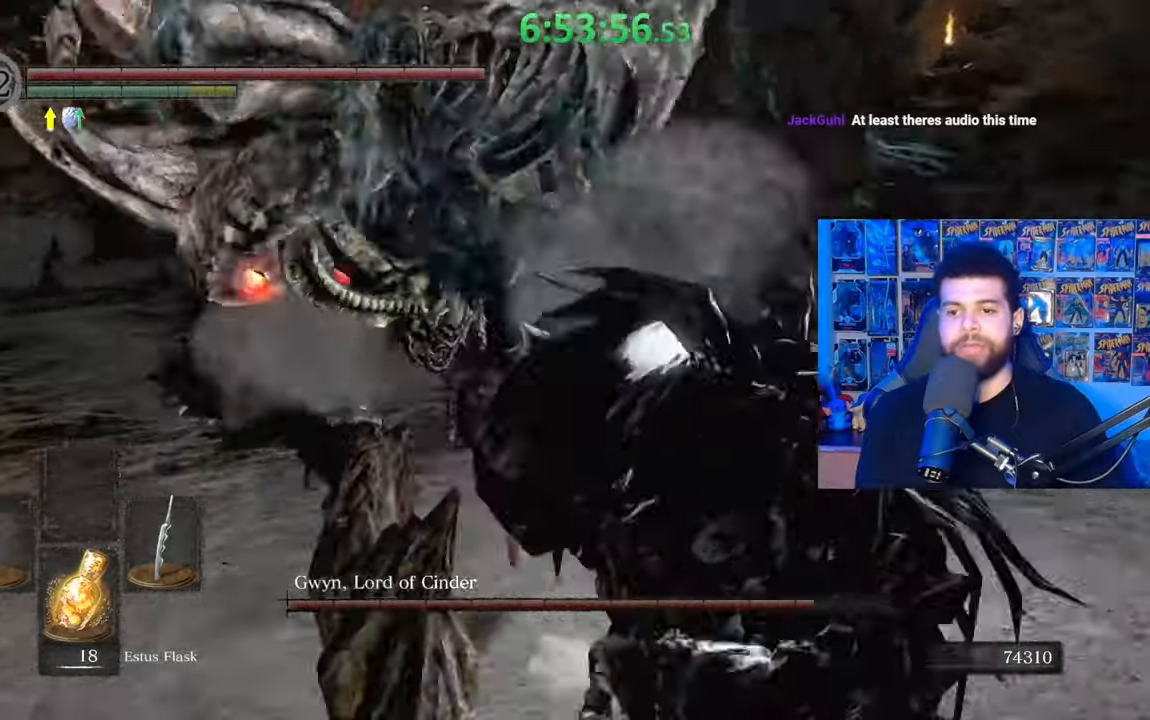
{"buttons": [], "left_stick": "left", "right_stick": "left", "events": [[83, "right_stick", "center"], [183, "left_stick", "left"], [183, "right_stick", "left"], [383, "right_stick", "center"], [483, "right_stick", "left"]]}
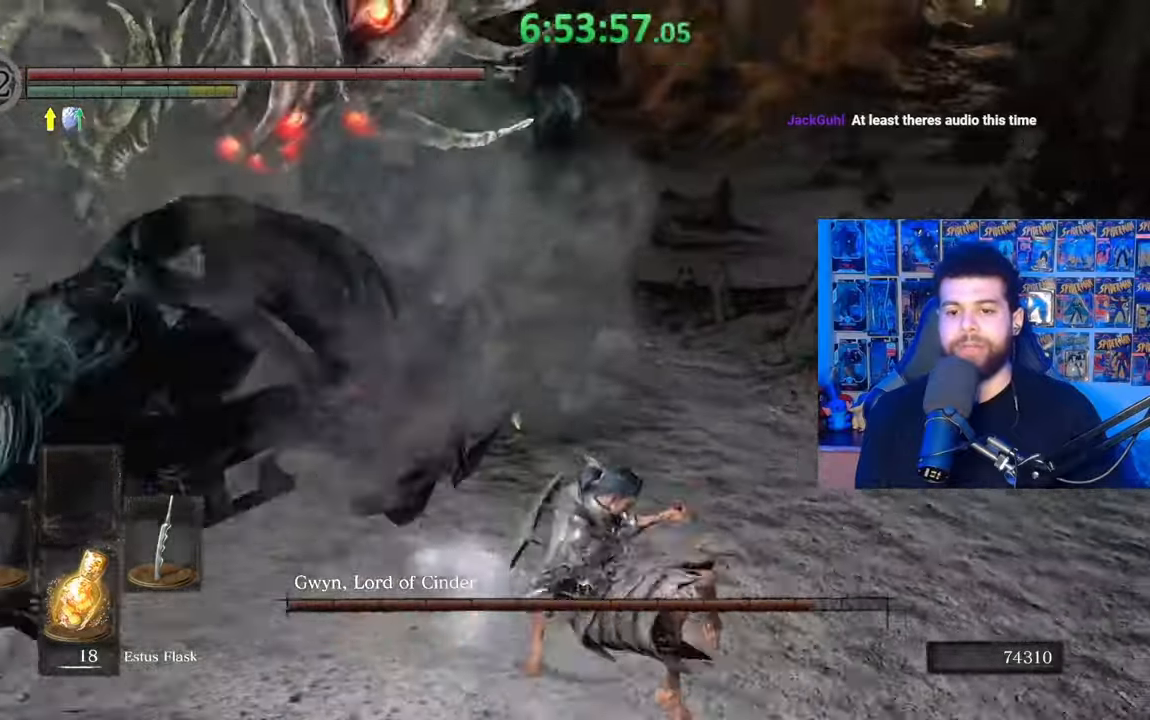
{"buttons": [], "left_stick": "up-left", "right_stick": "center", "events": [[133, "left_stick", "up-left"], [183, "right_stick", "center"], [283, "R1", "down"], [383, "R1", "up"]]}
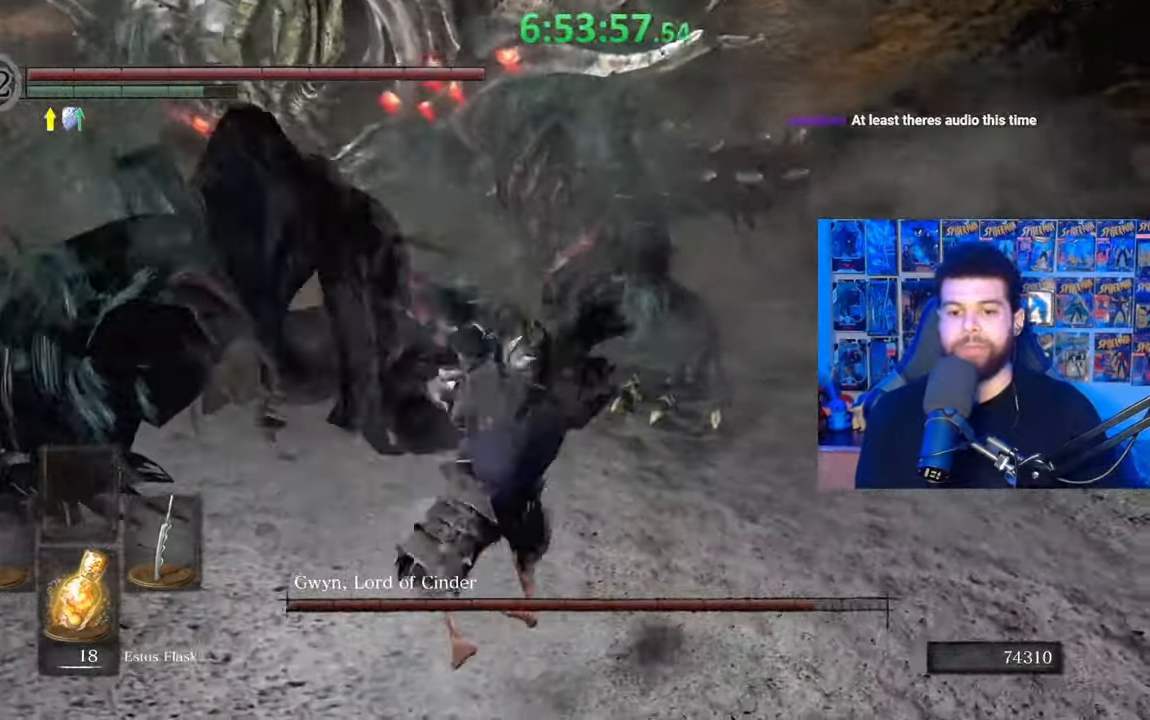
{"buttons": [], "left_stick": "left", "right_stick": "center", "events": [[183, "left_stick", "left"], [283, "R1", "down"], [333, "left_stick", "down-left"], [383, "R1", "up"], [483, "left_stick", "left"]]}
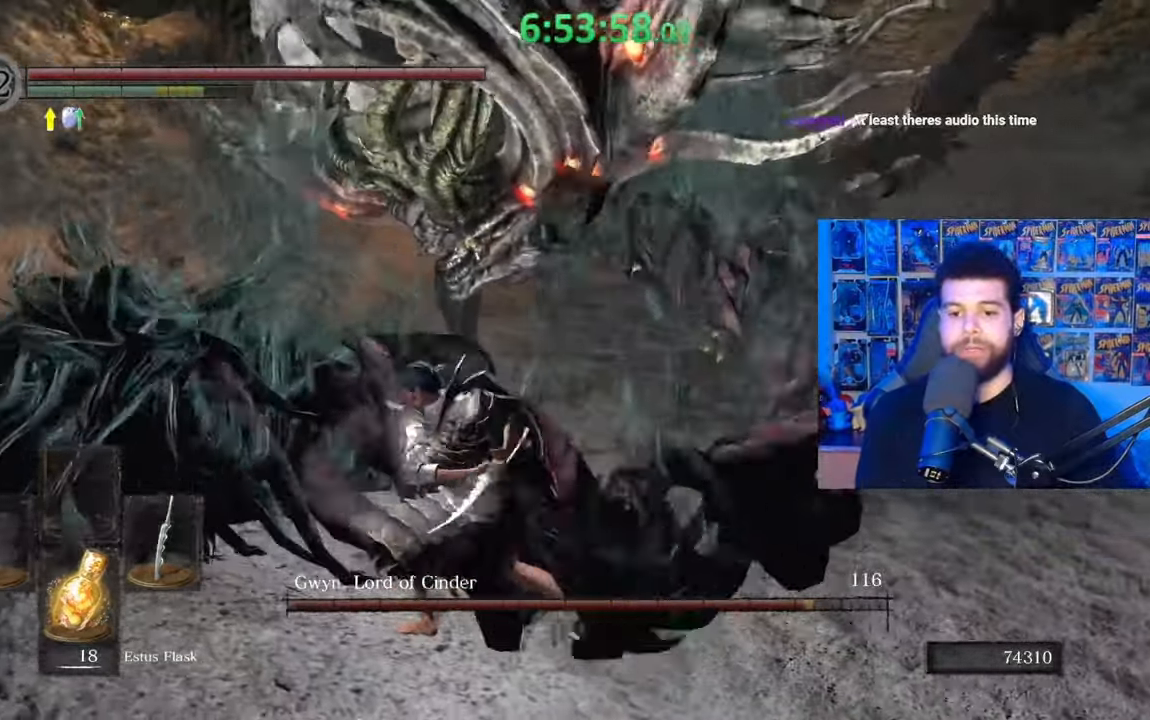
{"buttons": [], "left_stick": "left", "right_stick": "right", "events": [[433, "right_stick", "right"]]}
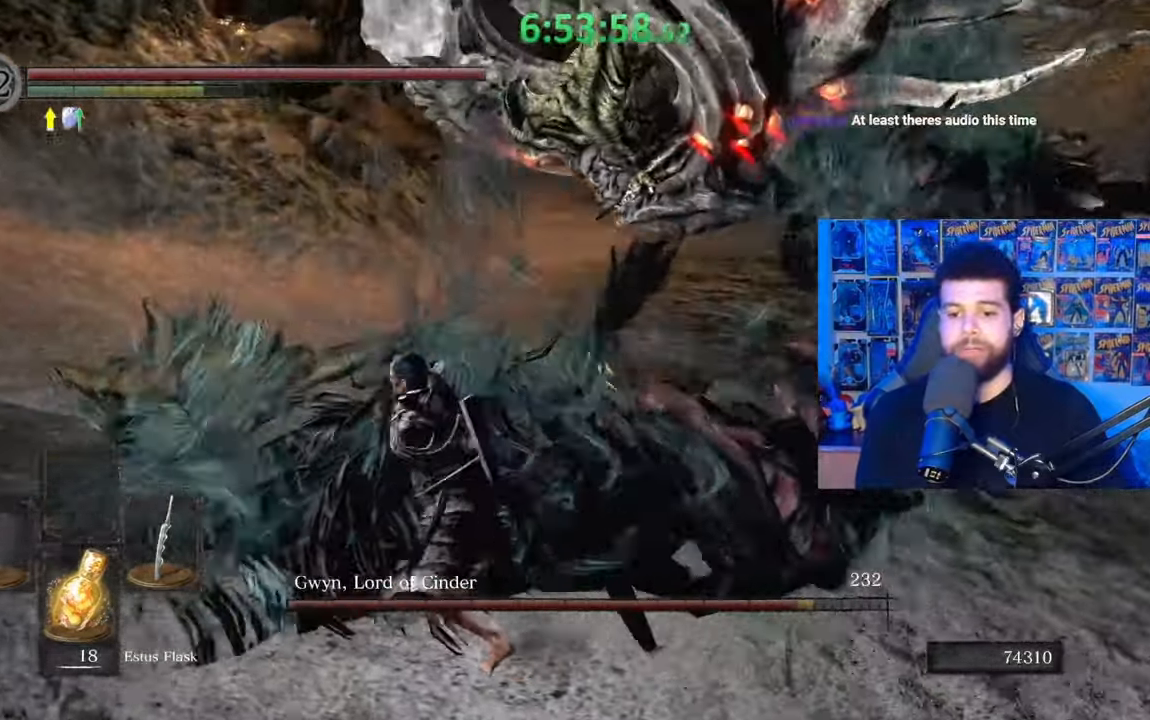
{"buttons": [], "left_stick": "down-right", "right_stick": "center", "events": [[17, "left_stick", "down-left"], [133, "right_stick", "center"], [167, "left_stick", "down"], [333, "left_stick", "down-right"]]}
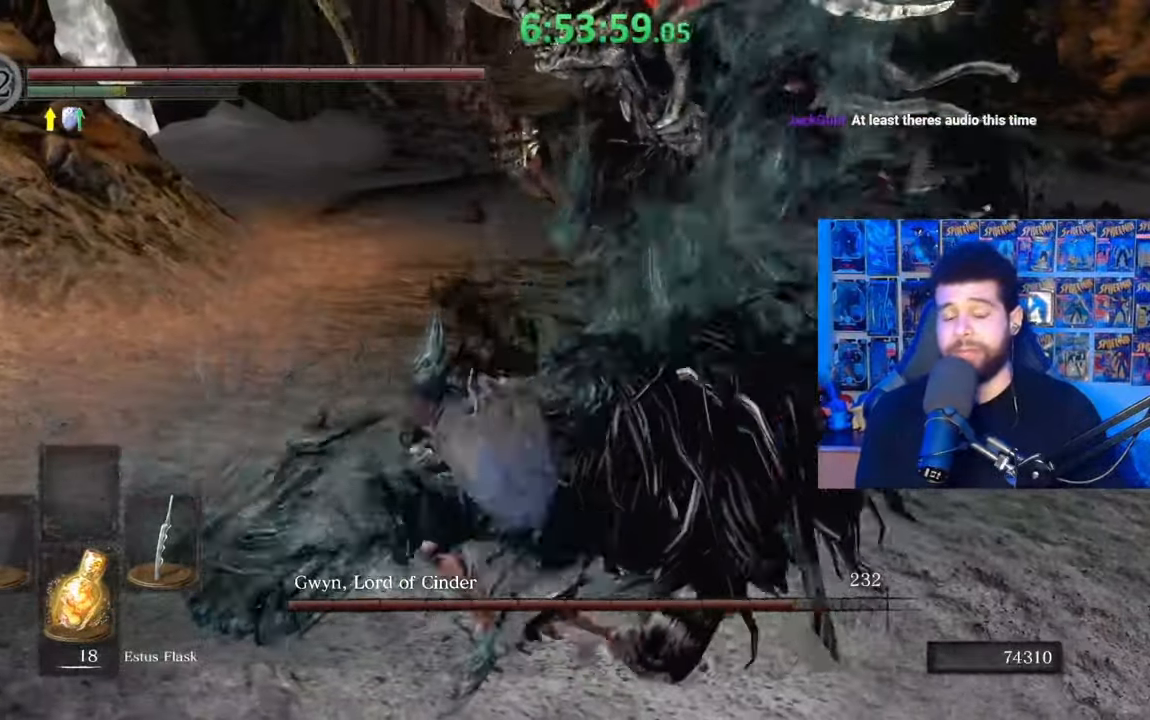
{"buttons": [], "left_stick": "down-right", "right_stick": "center", "events": [[100, "right_stick", "up-right"], [183, "right_stick", "center"], [333, "right_stick", "left"], [433, "right_stick", "center"]]}
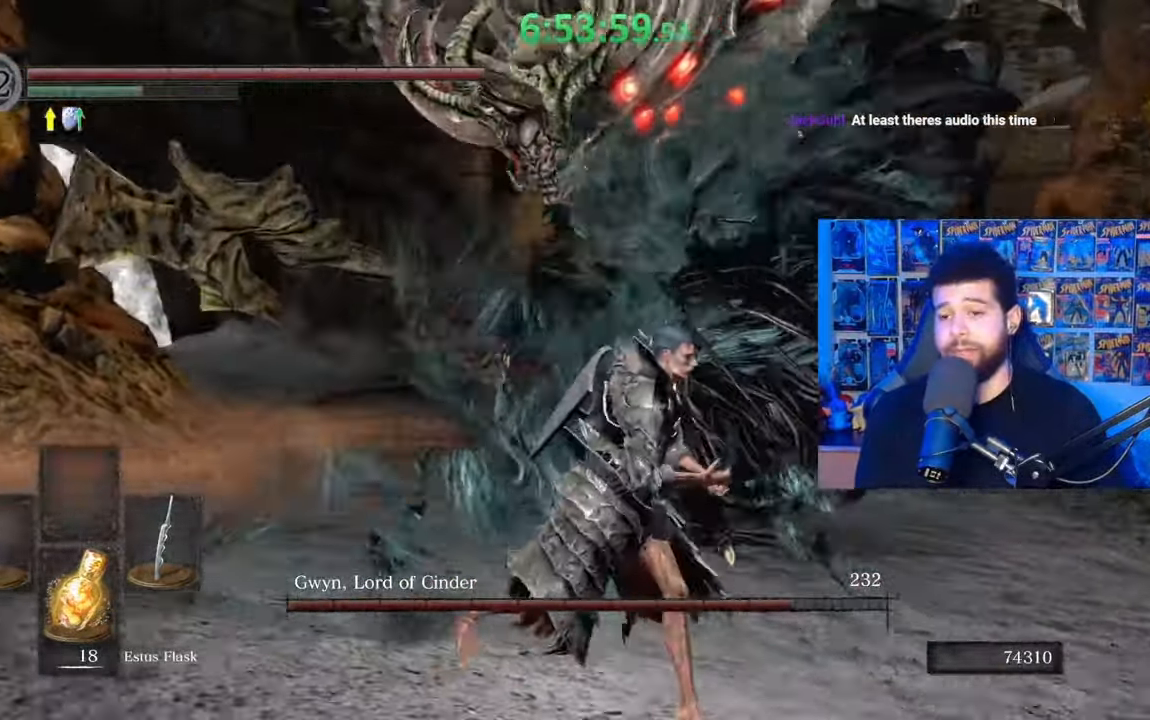
{"buttons": ["B"], "left_stick": "down-right", "right_stick": "left", "events": [[33, "B", "down"], [433, "right_stick", "left"]]}
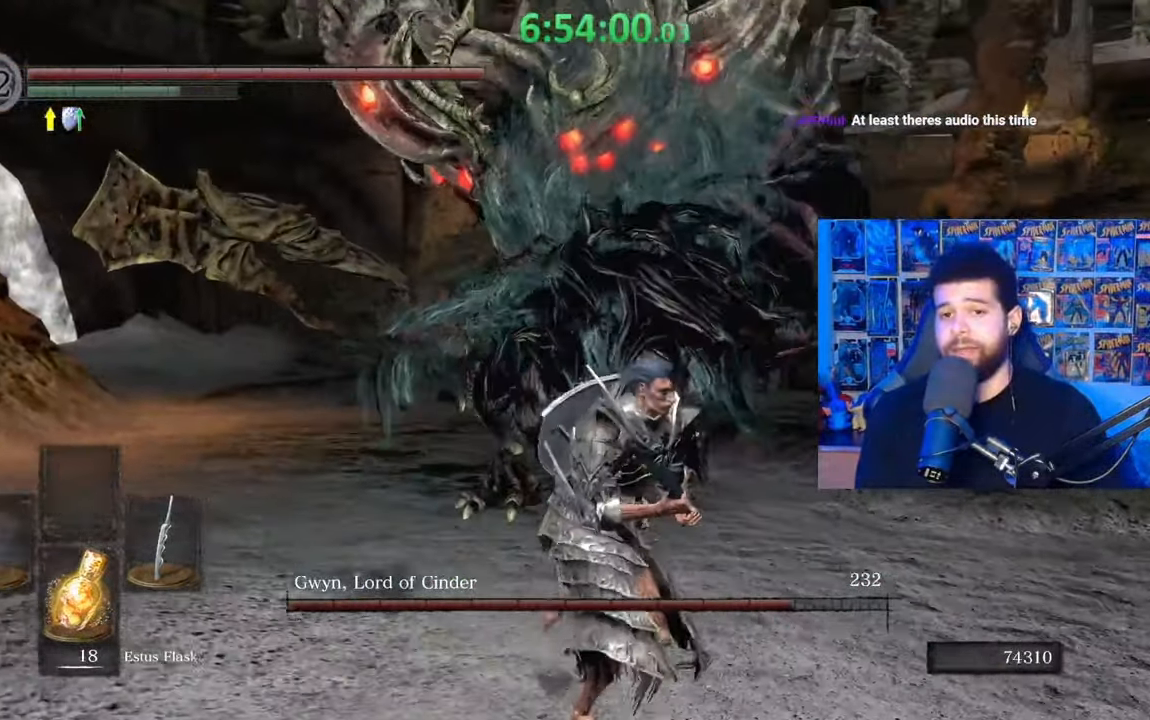
{"buttons": [], "left_stick": "down-right", "right_stick": "center", "events": [[33, "right_stick", "center"], [483, "B", "up"]]}
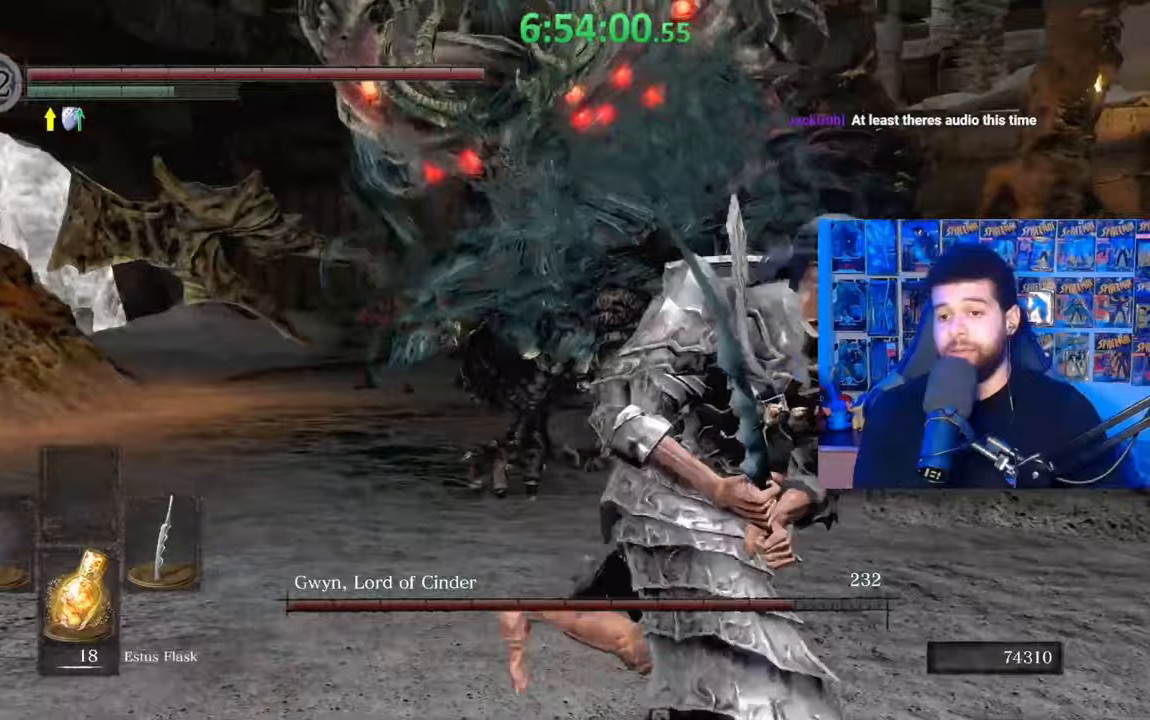
{"buttons": ["B"], "left_stick": "right", "right_stick": "center", "events": [[33, "left_stick", "right"], [67, "right_stick", "down-left"], [183, "right_stick", "center"], [267, "B", "down"]]}
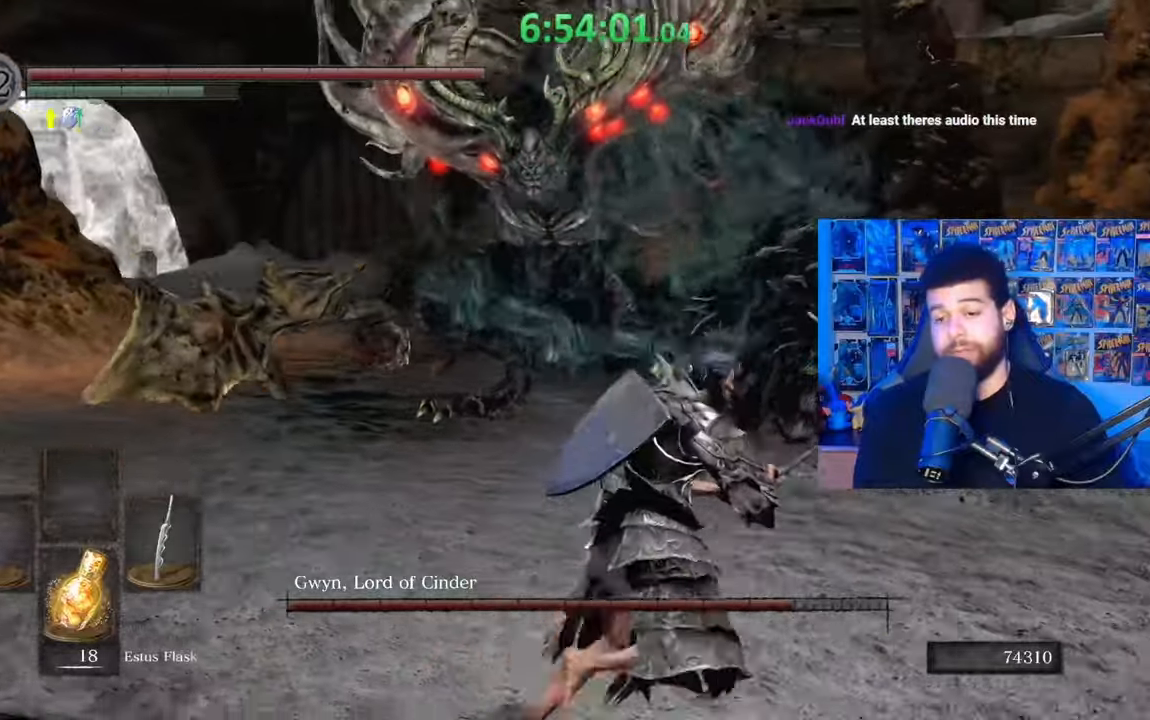
{"buttons": ["B"], "left_stick": "right", "right_stick": "left", "events": [[133, "right_stick", "left"], [283, "right_stick", "center"], [467, "right_stick", "left"]]}
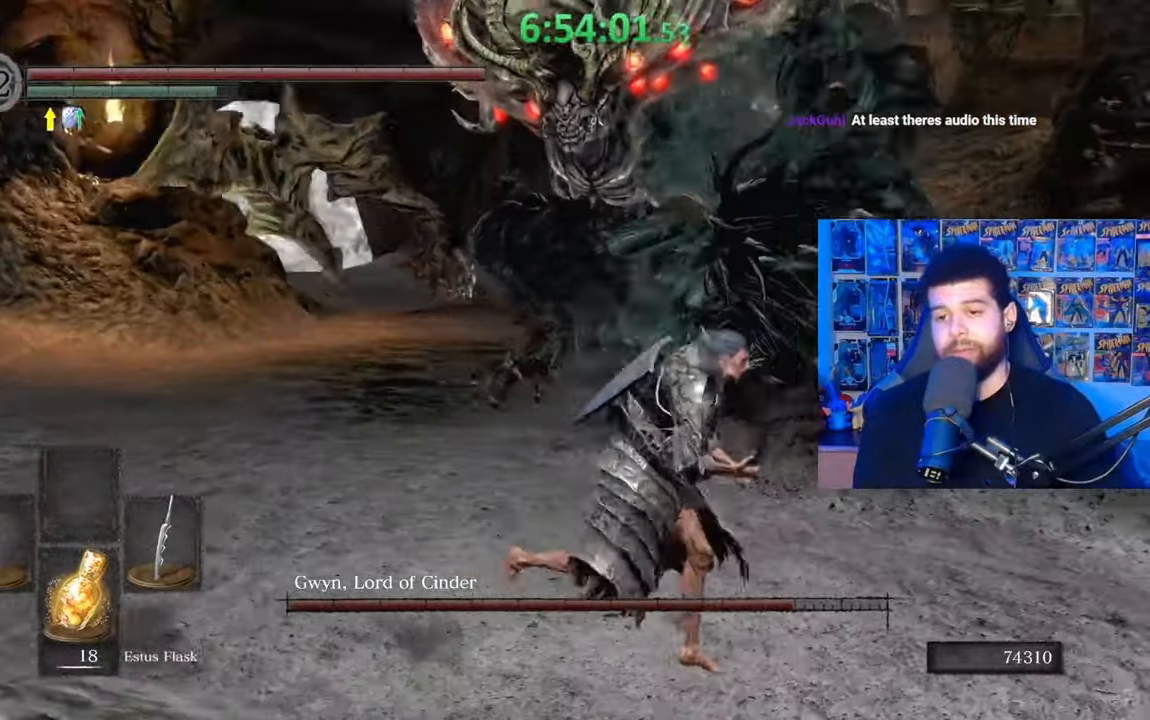
{"buttons": ["B"], "left_stick": "right", "right_stick": "center", "events": [[83, "right_stick", "center"], [283, "right_stick", "left"], [383, "right_stick", "center"]]}
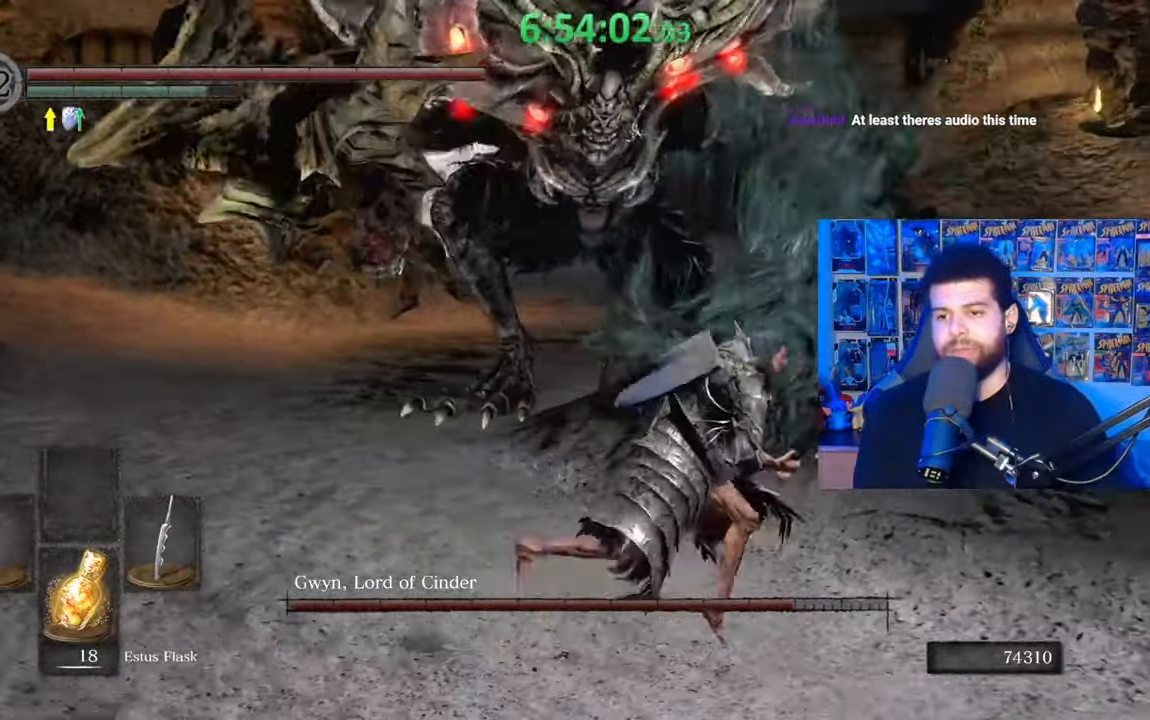
{"buttons": ["B"], "left_stick": "right", "right_stick": "center", "events": [[33, "right_stick", "left"], [167, "right_stick", "center"], [317, "right_stick", "left"], [433, "right_stick", "center"]]}
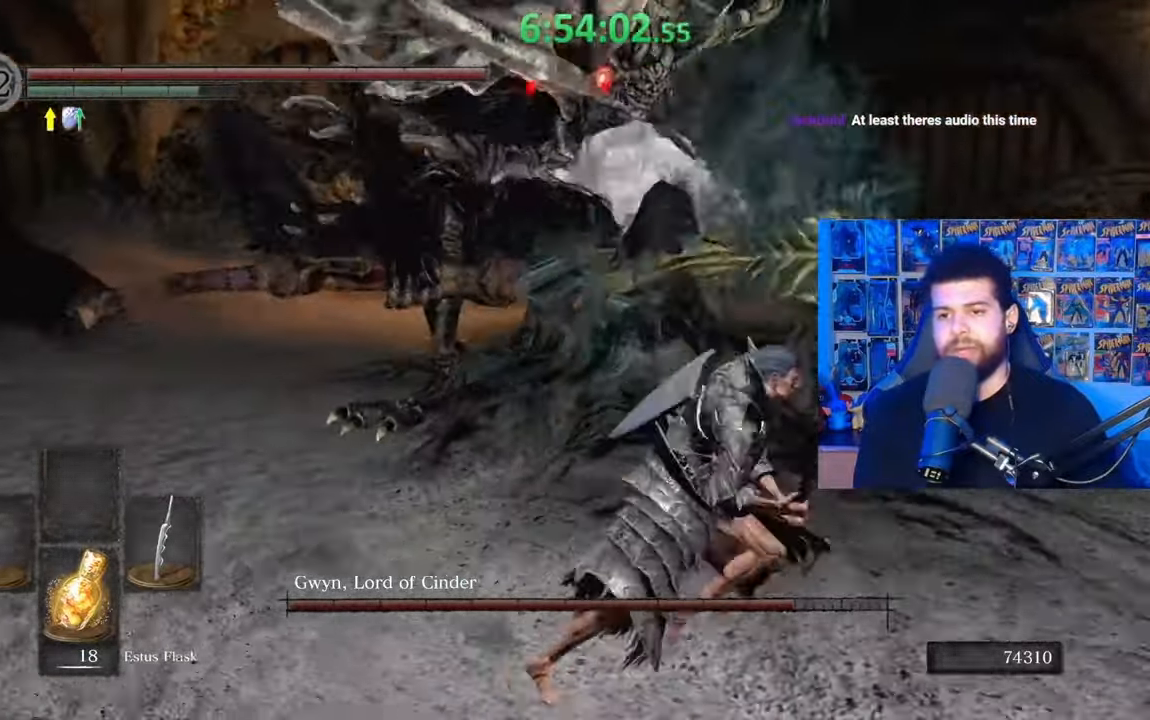
{"buttons": ["B"], "left_stick": "down-right", "right_stick": "center", "events": [[33, "right_stick", "left"], [167, "right_stick", "center"], [233, "left_stick", "down-right"], [333, "B", "up"], [417, "B", "down"]]}
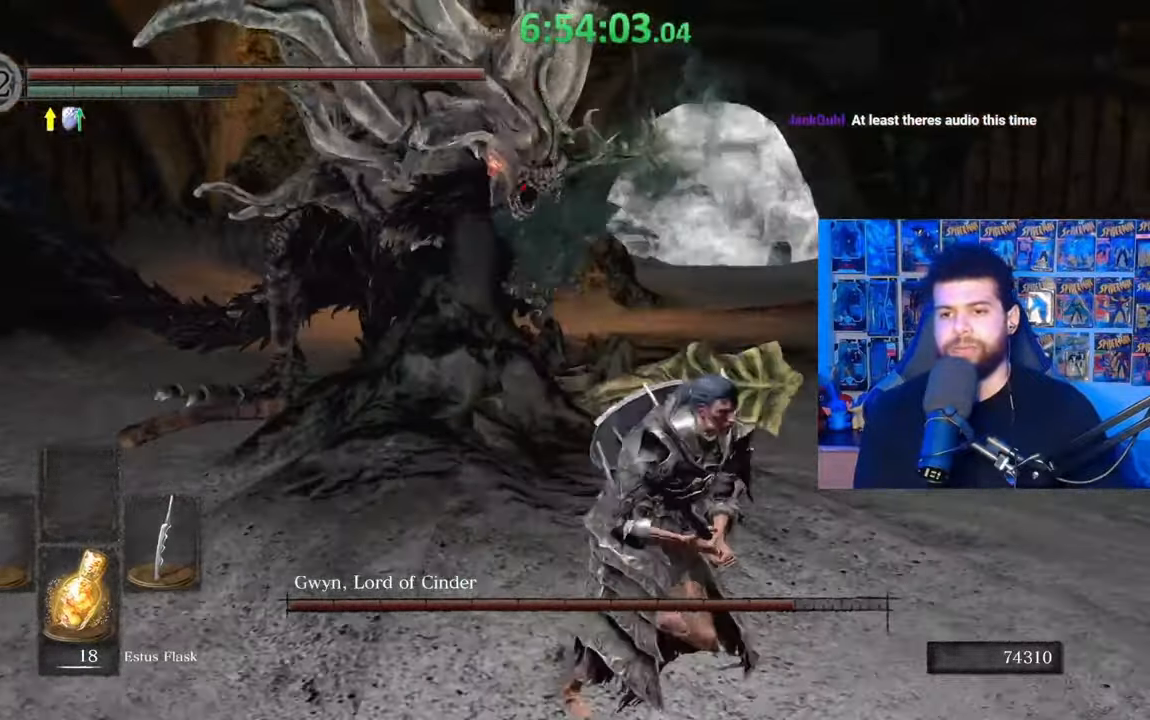
{"buttons": [], "left_stick": "center", "right_stick": "center", "events": [[33, "B", "up"], [83, "right_stick", "down-left"], [267, "right_stick", "center"], [283, "left_stick", "center"]]}
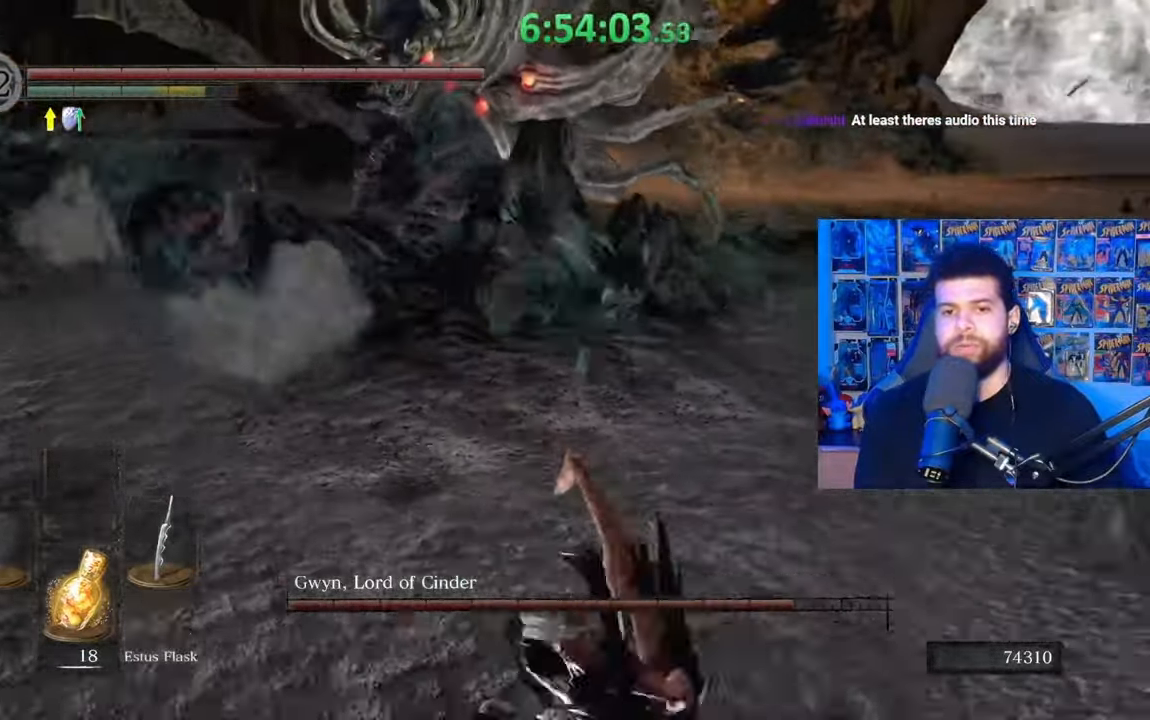
{"buttons": [], "left_stick": "right", "right_stick": "center", "events": [[117, "left_stick", "right"]]}
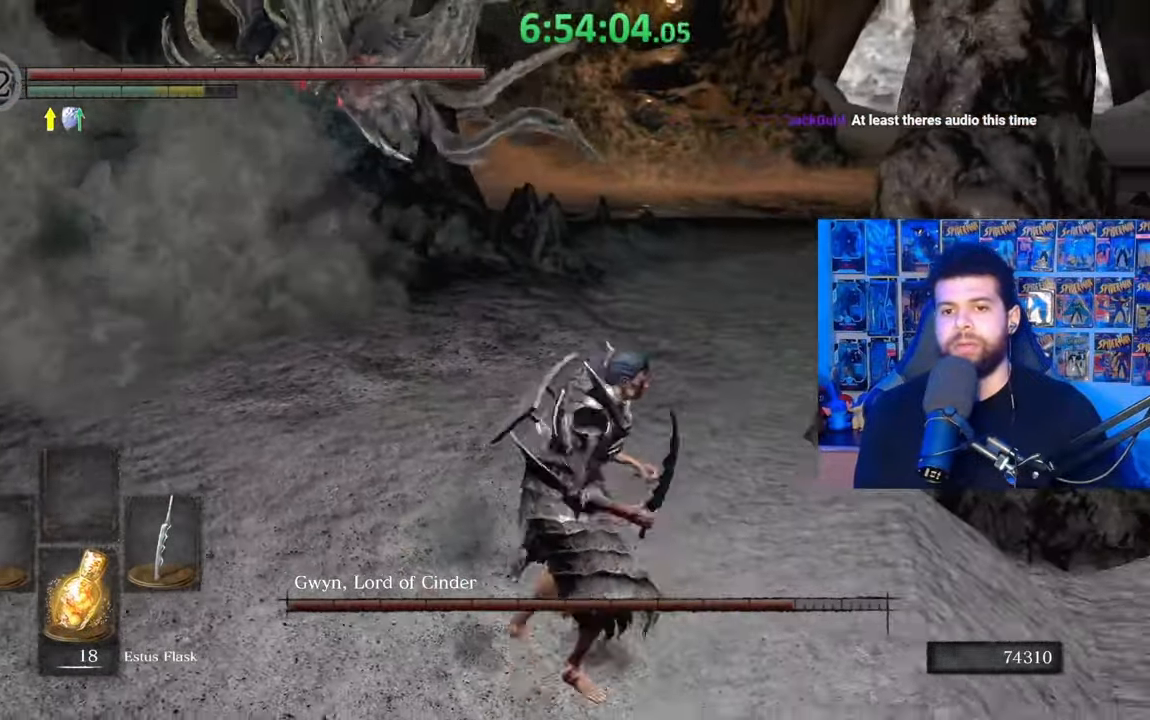
{"buttons": [], "left_stick": "right", "right_stick": "left", "events": [[183, "right_stick", "left"], [317, "right_stick", "center"], [483, "right_stick", "left"]]}
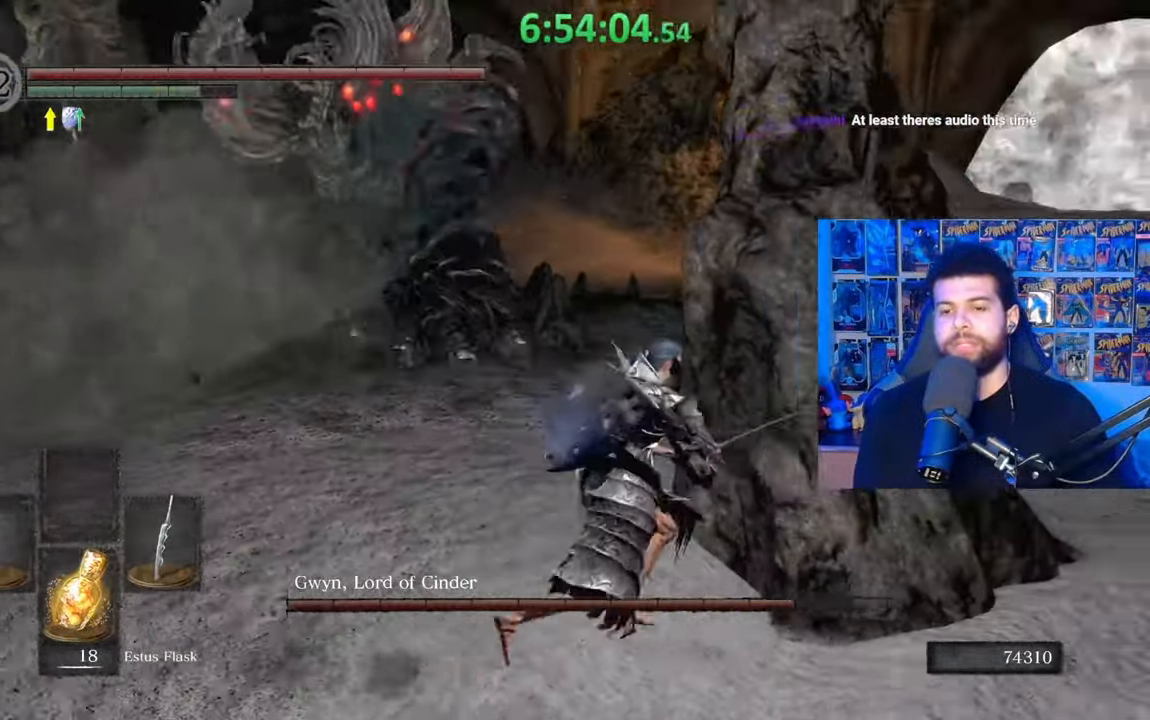
{"buttons": [], "left_stick": "right", "right_stick": "left", "events": [[133, "right_stick", "center"], [433, "right_stick", "left"]]}
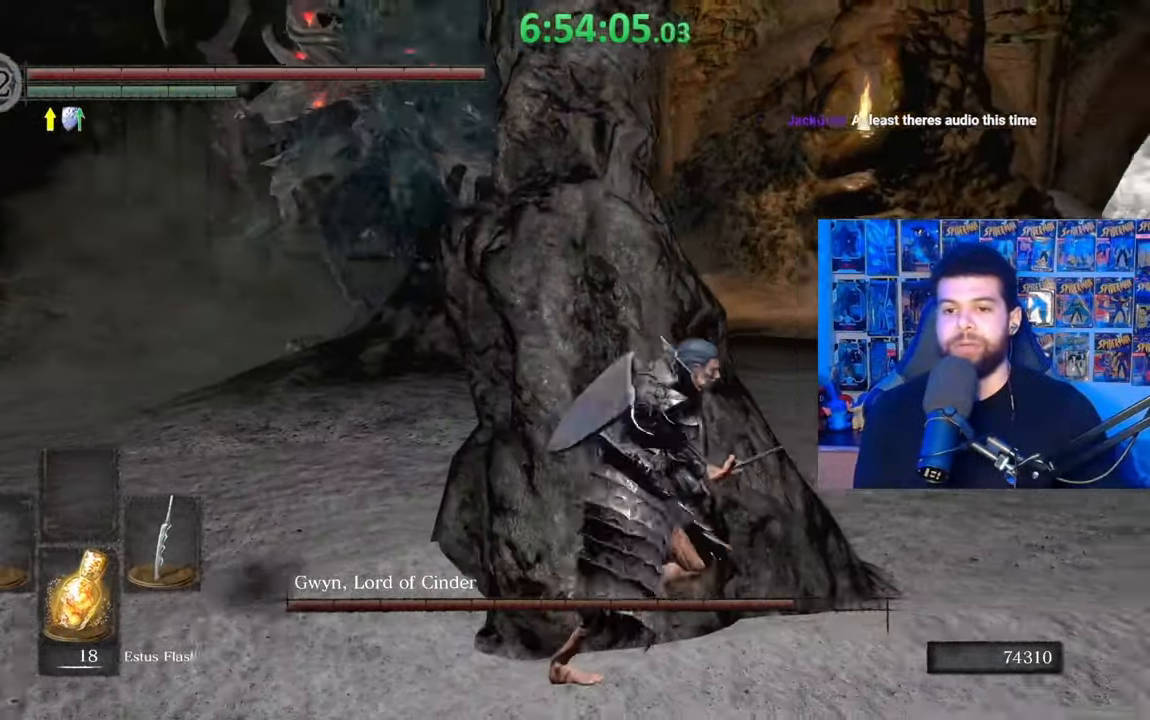
{"buttons": [], "left_stick": "down-right", "right_stick": "center", "events": [[83, "right_stick", "center"], [267, "right_stick", "left"], [367, "left_stick", "down-right"], [383, "right_stick", "center"]]}
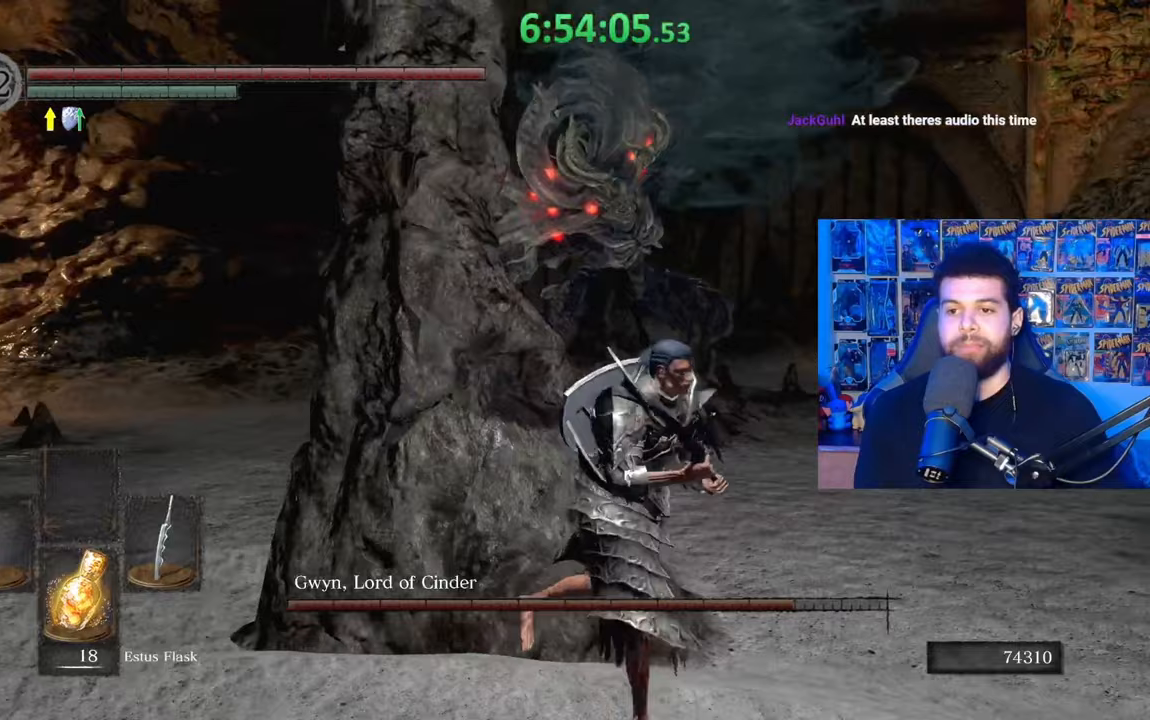
{"buttons": [], "left_stick": "up-right", "right_stick": "down-left", "events": [[133, "left_stick", "up-right"], [283, "B", "down"], [417, "B", "up"], [433, "right_stick", "down-left"]]}
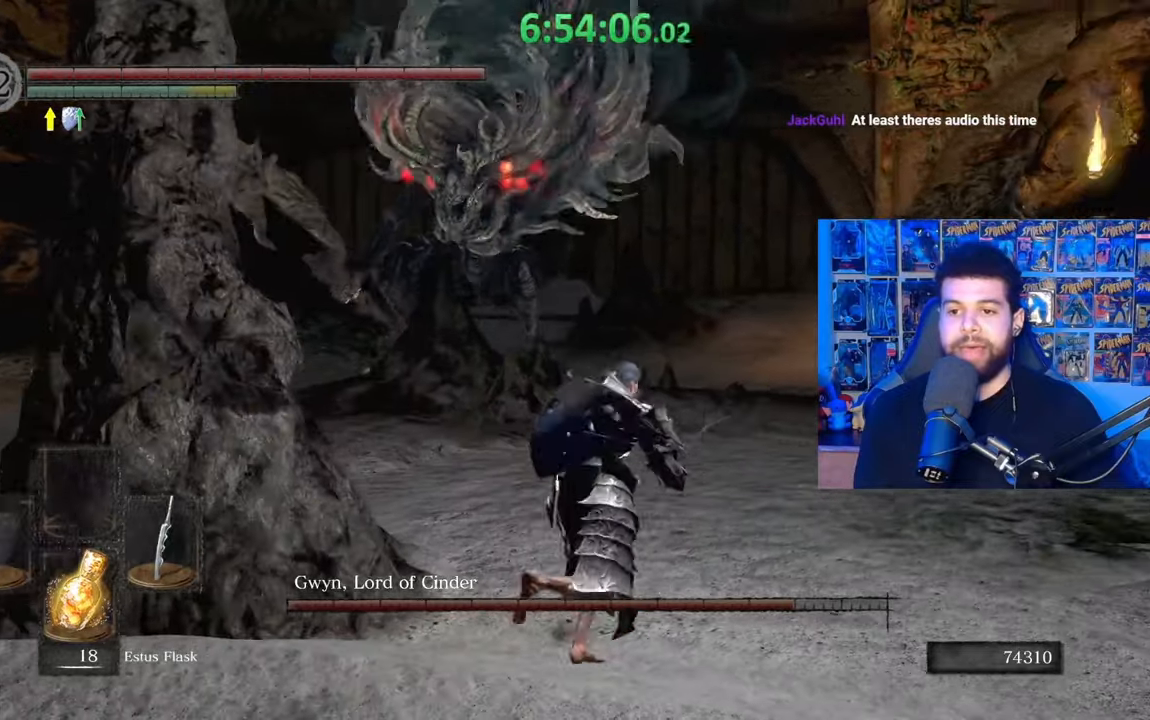
{"buttons": [], "left_stick": "up-left", "right_stick": "left", "events": [[167, "left_stick", "center"], [217, "right_stick", "center"], [467, "left_stick", "up-left"], [483, "right_stick", "left"]]}
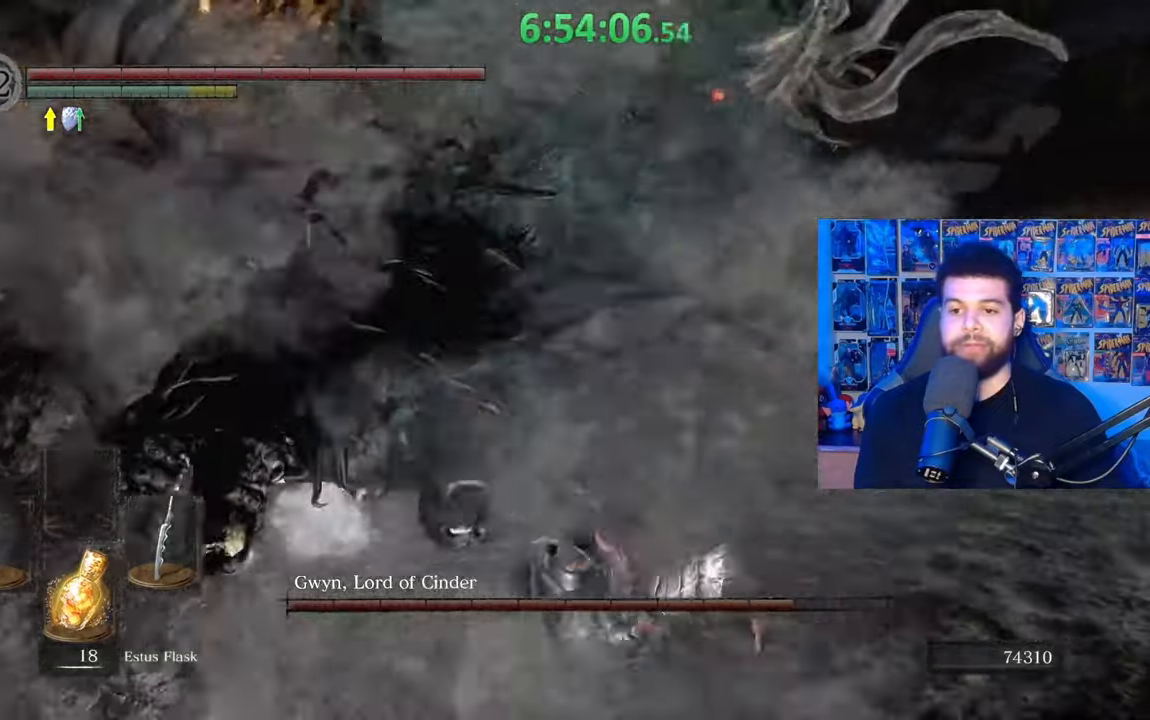
{"buttons": ["R1"], "left_stick": "up", "right_stick": "center", "events": [[83, "left_stick", "up"], [133, "right_stick", "center"], [267, "right_stick", "down-left"], [417, "R1", "down"], [433, "right_stick", "center"]]}
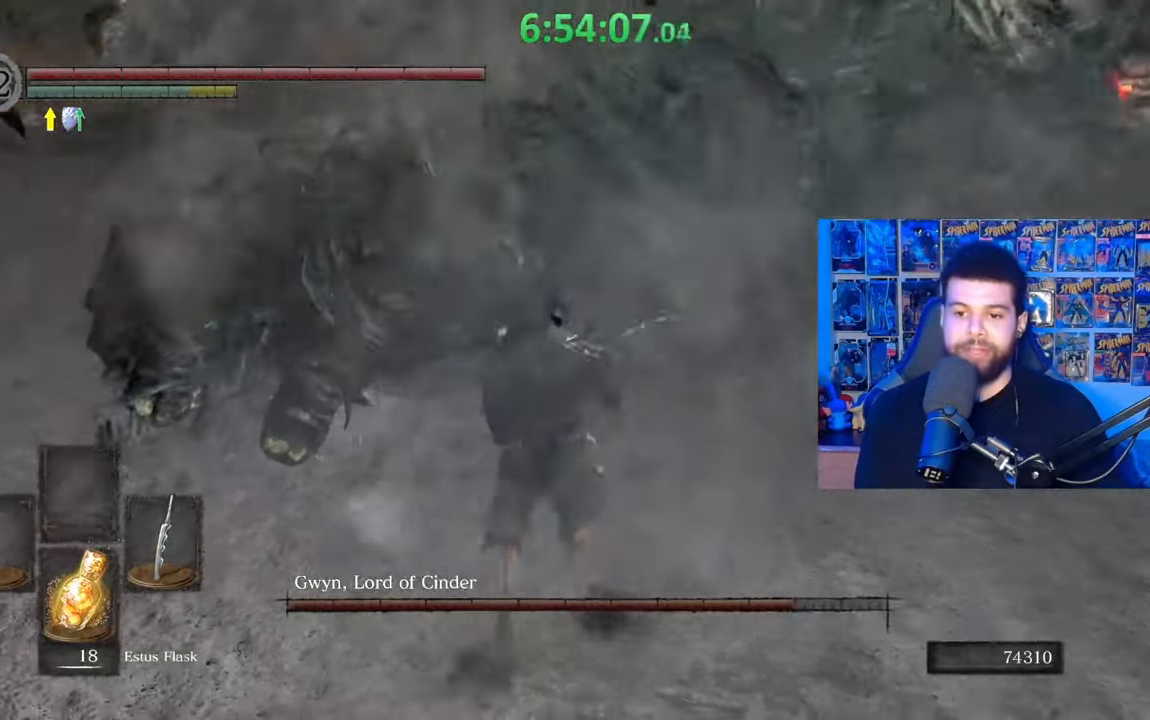
{"buttons": [], "left_stick": "up", "right_stick": "center", "events": [[17, "R1", "up"], [117, "left_stick", "up-left"], [217, "right_stick", "down-left"], [333, "R1", "down"], [333, "right_stick", "center"], [417, "R1", "up"], [467, "left_stick", "up"]]}
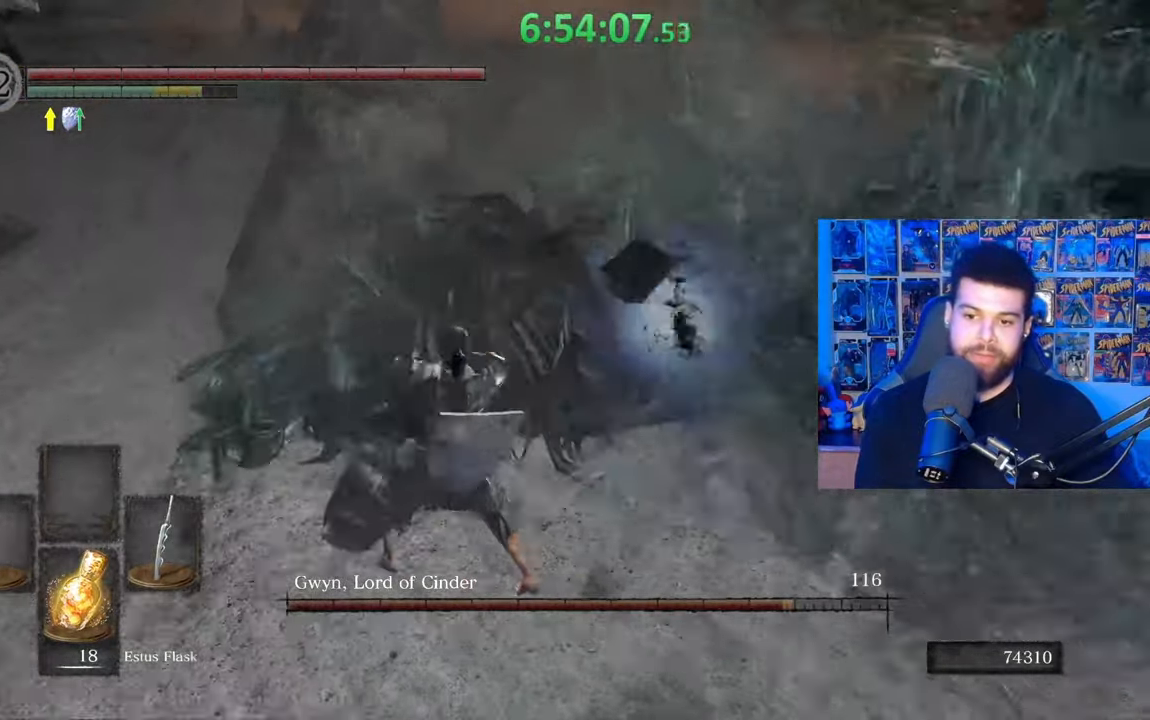
{"buttons": [], "left_stick": "up-right", "right_stick": "center", "events": [[17, "R1", "down"], [33, "left_stick", "up-right"], [33, "right_stick", "right"], [83, "R1", "up"], [183, "right_stick", "center"]]}
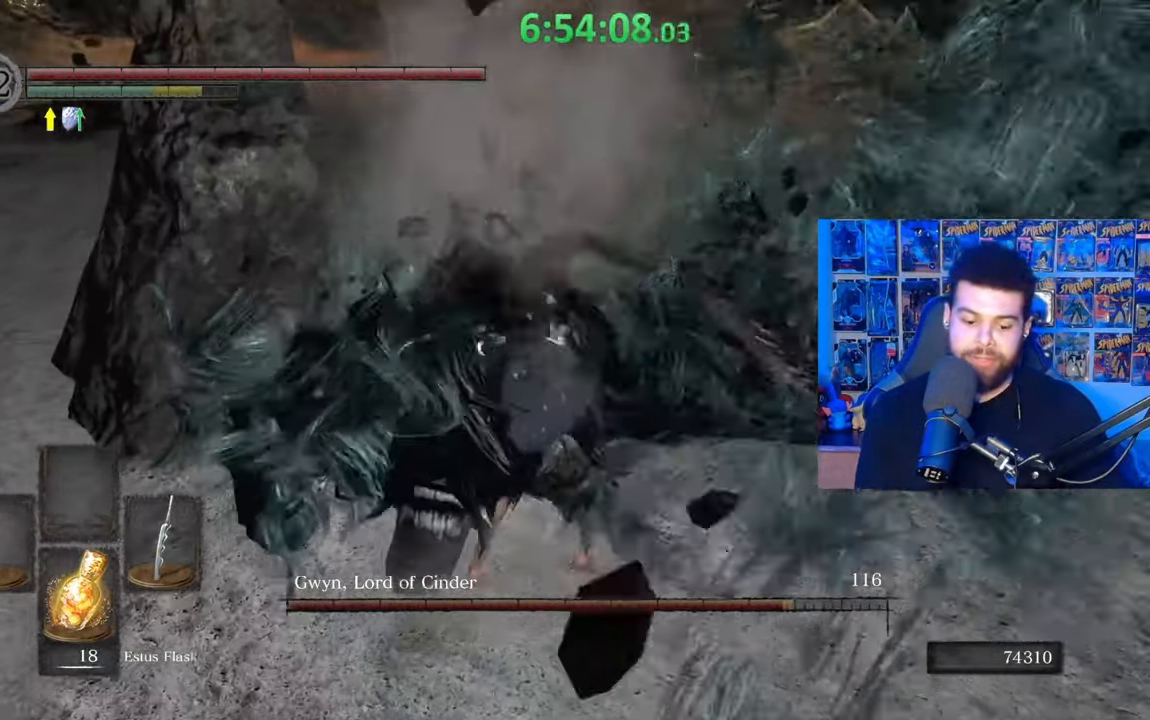
{"buttons": [], "left_stick": "down-right", "right_stick": "right", "events": [[117, "right_stick", "right"], [167, "left_stick", "center"], [233, "right_stick", "center"], [383, "left_stick", "down-right"], [383, "right_stick", "right"]]}